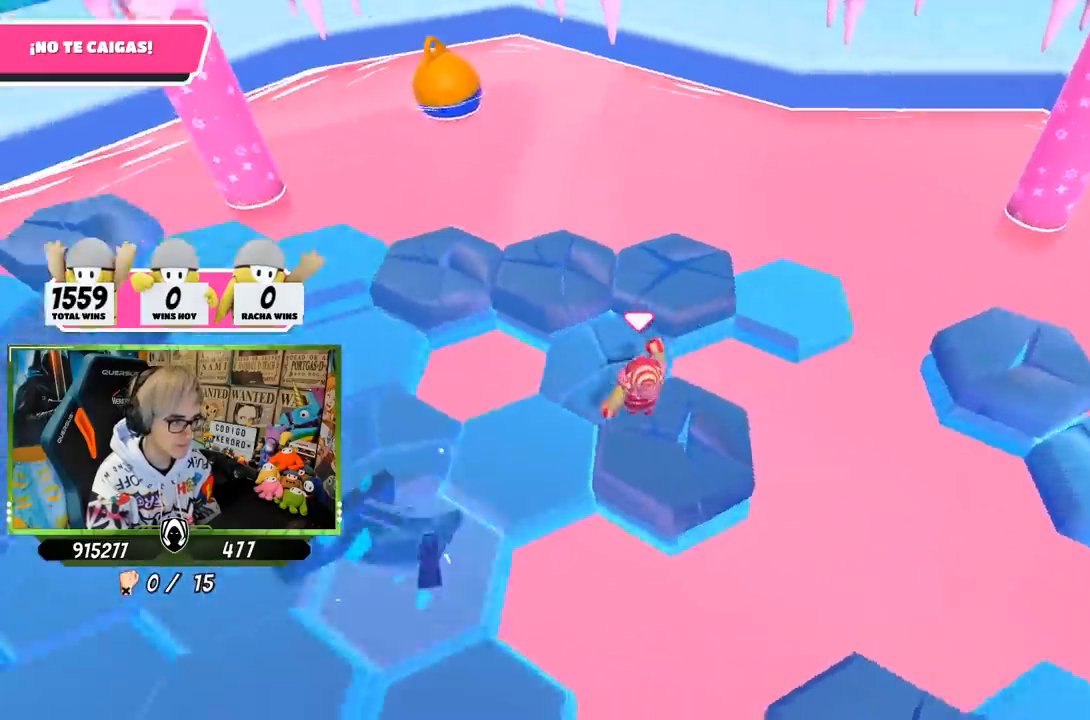
Gameplay with a controller (PlayStation layout); each line is a JSON object with the inputs held at the frame after it. "events" lists button and stick changes between this image and that frame as [ms after this image, input, new state], when the widget could be followed in between.
{"buttons": [], "left_stick": "up-right", "right_stick": "left", "events": [[50, "left_stick", "up"], [217, "CROSS", "down"], [383, "CROSS", "up"], [450, "left_stick", "up-right"], [483, "right_stick", "left"]]}
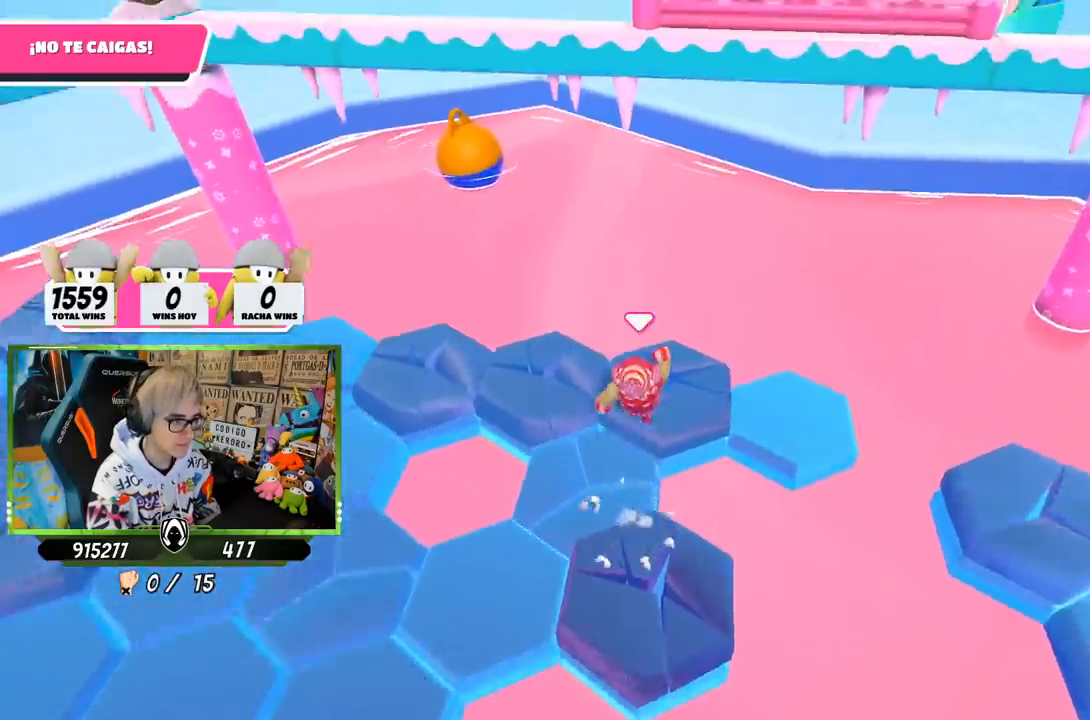
{"buttons": ["CROSS"], "left_stick": "up-left", "right_stick": "center", "events": [[150, "left_stick", "left"], [483, "CROSS", "down"], [483, "left_stick", "up-left"], [483, "right_stick", "center"]]}
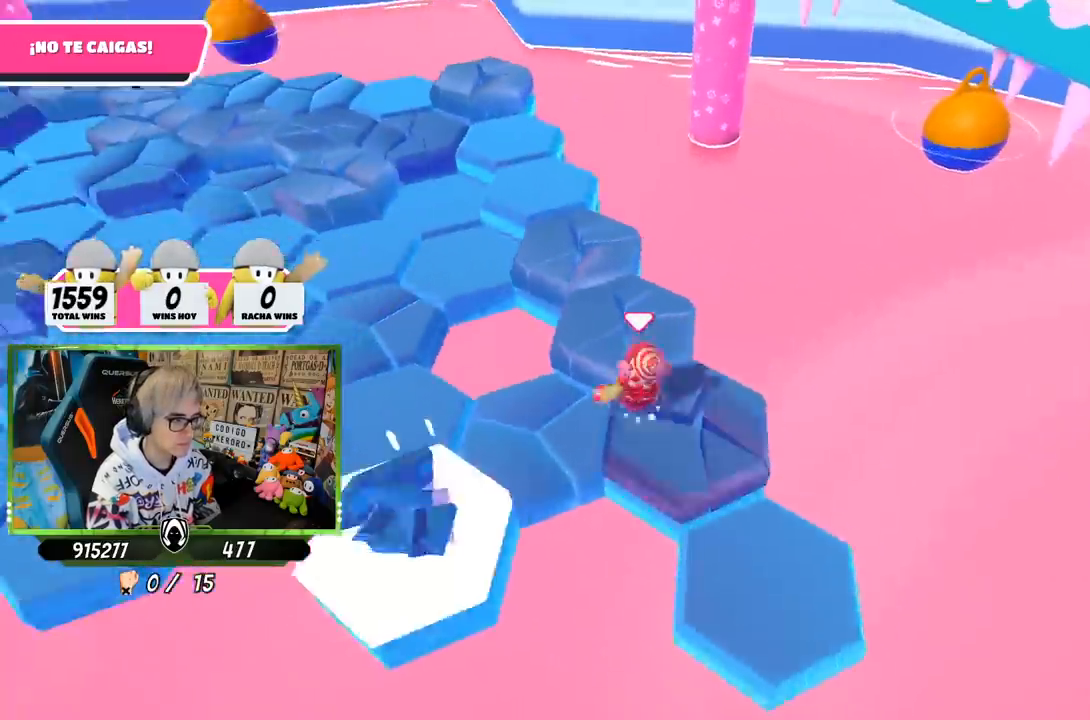
{"buttons": [], "left_stick": "up", "right_stick": "up-left", "events": [[117, "CROSS", "up"], [217, "left_stick", "center"], [217, "right_stick", "left"], [317, "right_stick", "up-left"], [383, "left_stick", "left"], [483, "left_stick", "up"]]}
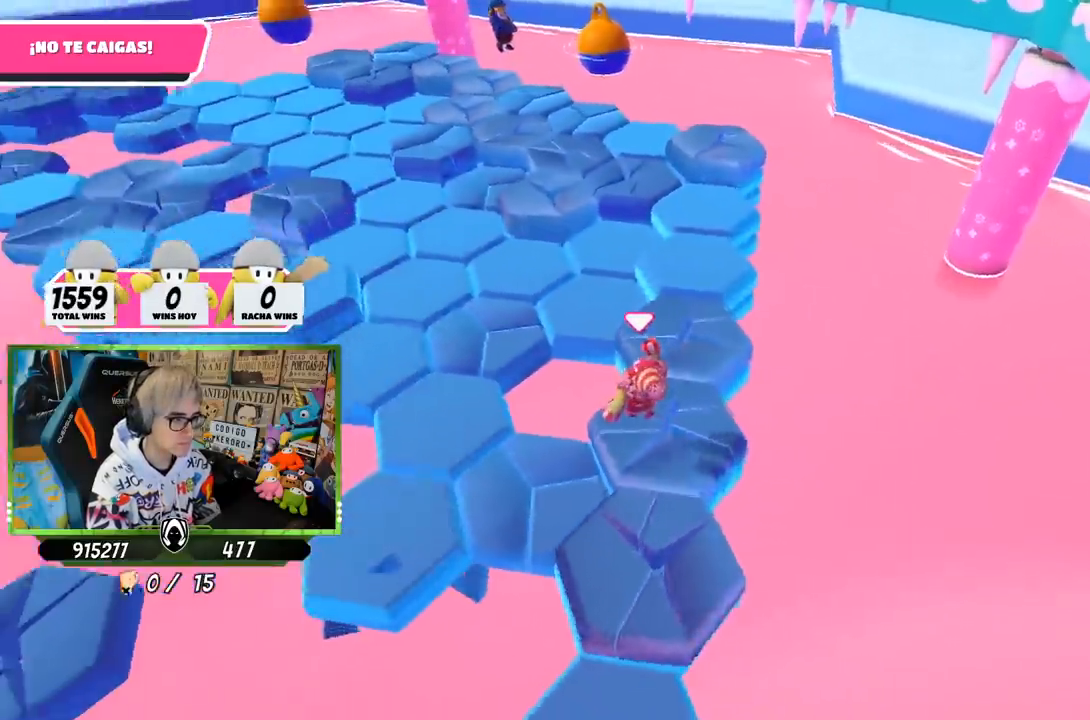
{"buttons": [], "left_stick": "up", "right_stick": "center", "events": [[67, "left_stick", "center"], [183, "left_stick", "up-right"], [283, "right_stick", "center"], [317, "CROSS", "down"], [350, "left_stick", "up"], [483, "CROSS", "up"]]}
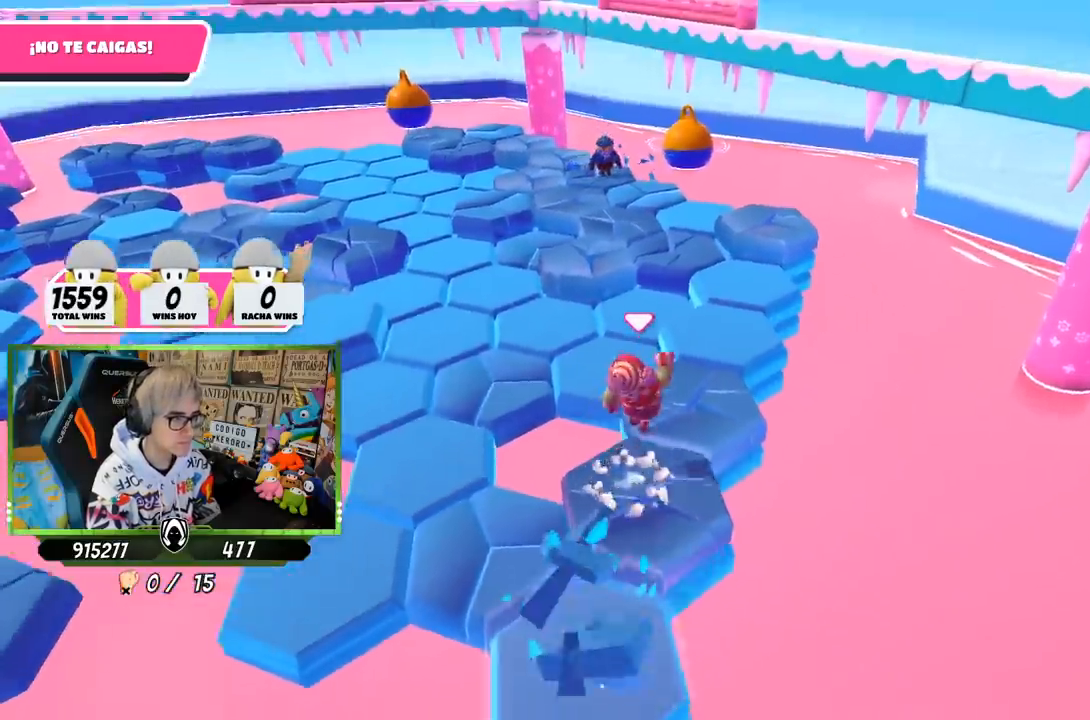
{"buttons": [], "left_stick": "left", "right_stick": "left", "events": [[150, "left_stick", "up-right"], [200, "right_stick", "left"], [317, "left_stick", "center"], [417, "left_stick", "left"]]}
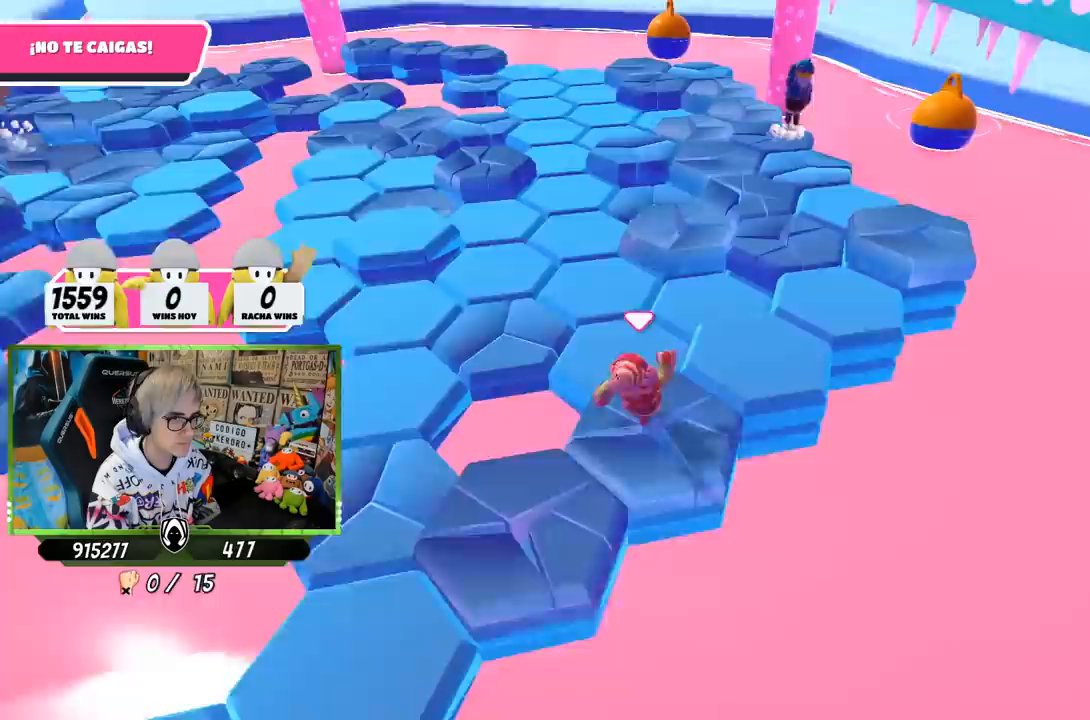
{"buttons": [], "left_stick": "left", "right_stick": "left", "events": [[17, "left_stick", "up-left"], [50, "right_stick", "center"], [117, "CROSS", "down"], [133, "left_stick", "up"], [250, "CROSS", "up"], [383, "right_stick", "left"], [483, "left_stick", "left"]]}
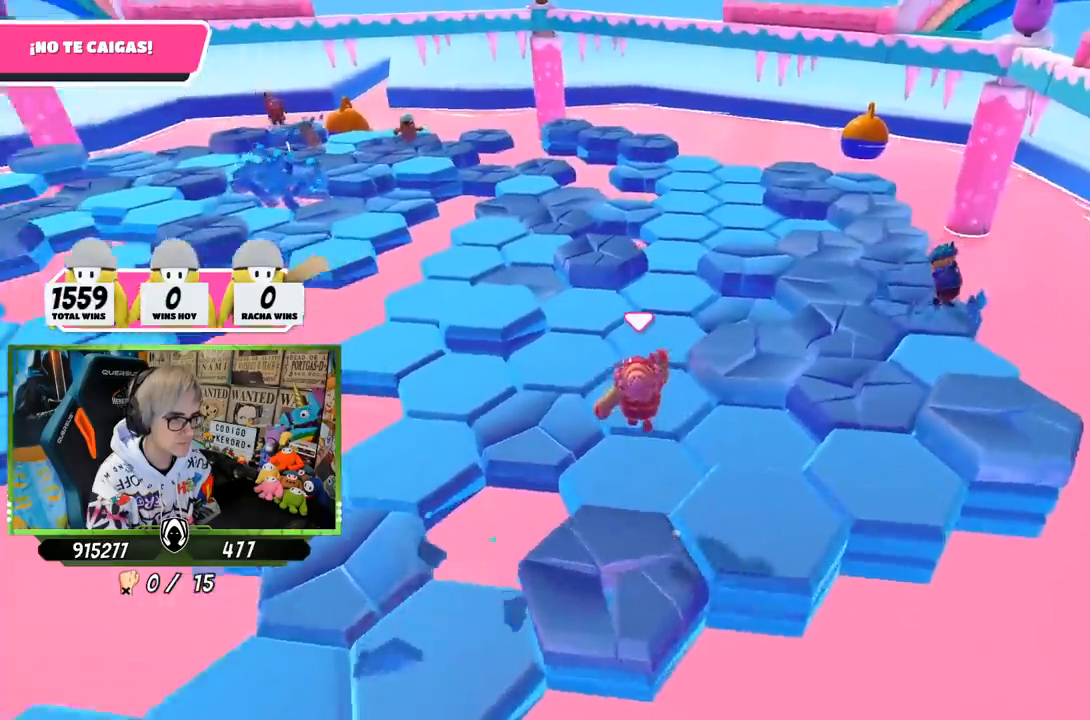
{"buttons": [], "left_stick": "up", "right_stick": "center", "events": [[117, "right_stick", "up-left"], [150, "left_stick", "down-right"], [283, "left_stick", "down-left"], [317, "right_stick", "center"], [383, "left_stick", "up"]]}
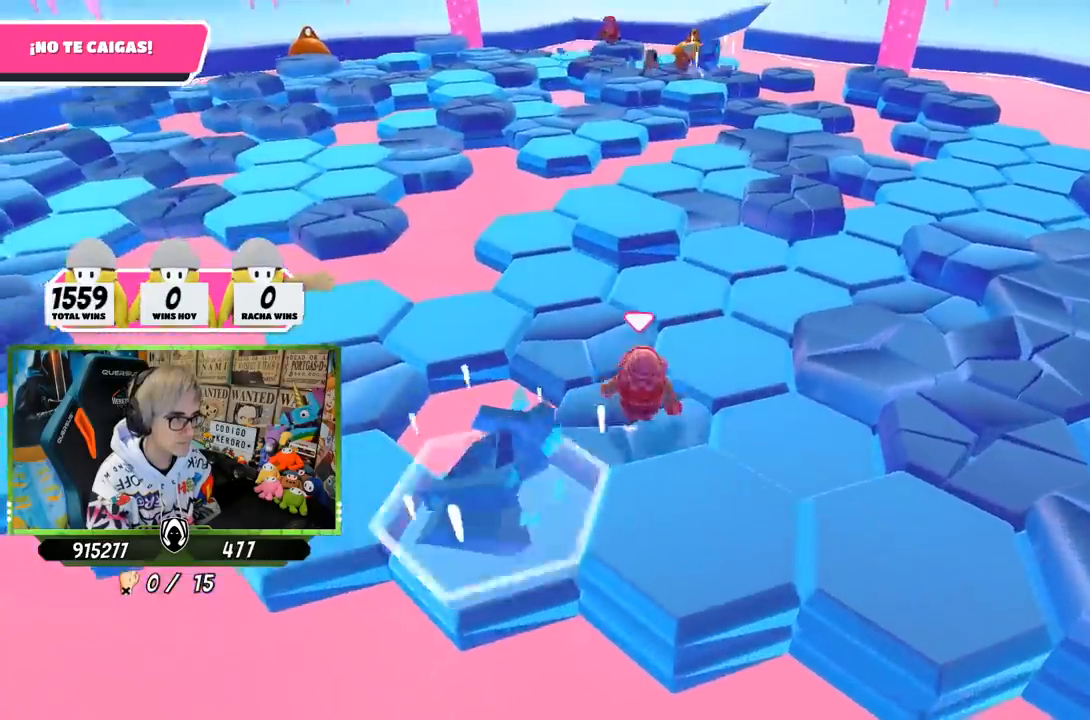
{"buttons": [], "left_stick": "center", "right_stick": "center", "events": [[150, "CROSS", "down"], [317, "CROSS", "up"], [383, "left_stick", "center"]]}
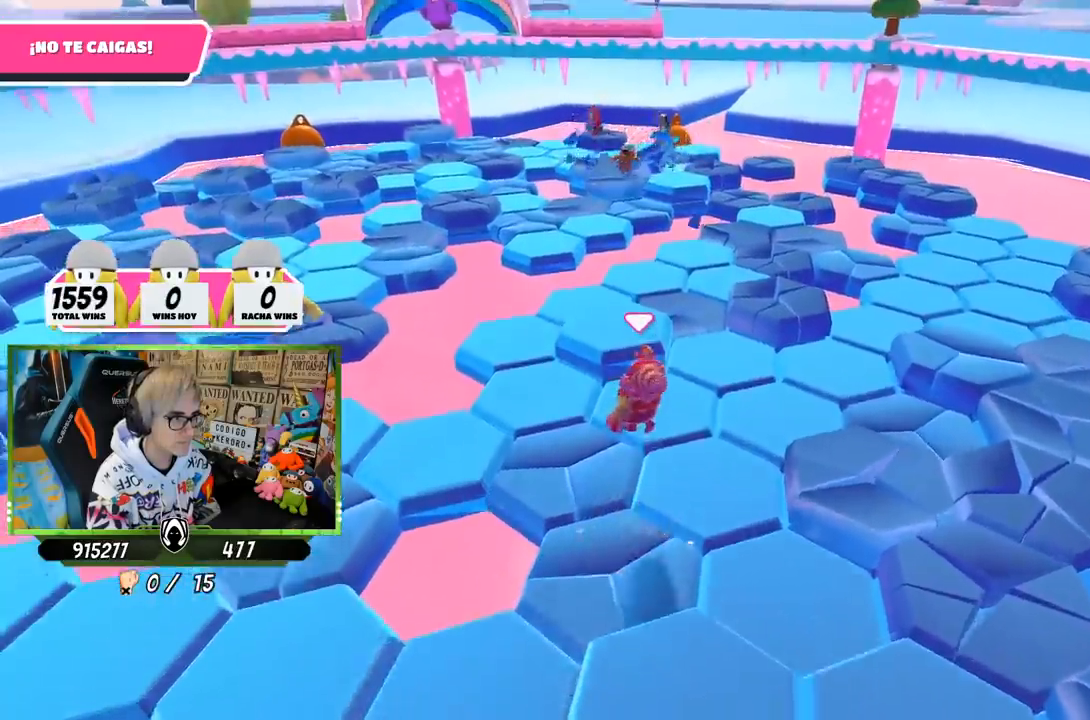
{"buttons": [], "left_stick": "up-right", "right_stick": "center", "events": [[50, "left_stick", "right"], [283, "left_stick", "left"], [383, "left_stick", "center"], [483, "left_stick", "up-right"]]}
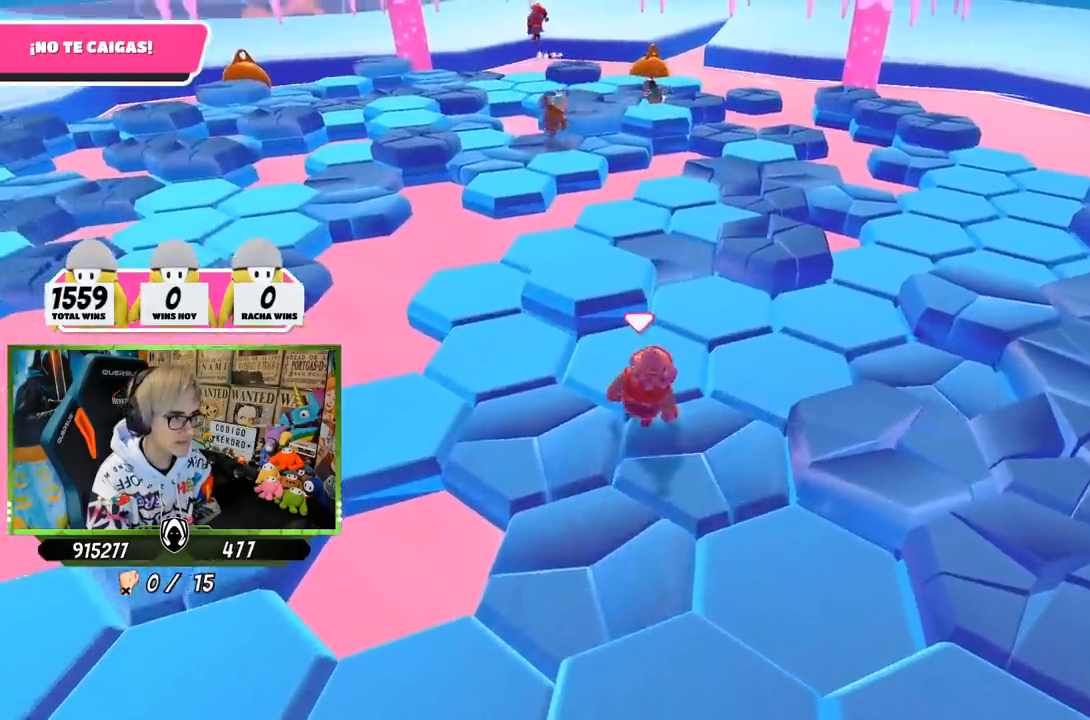
{"buttons": [], "left_stick": "up-left", "right_stick": "center", "events": [[183, "CROSS", "down"], [350, "left_stick", "up-left"], [383, "CROSS", "up"]]}
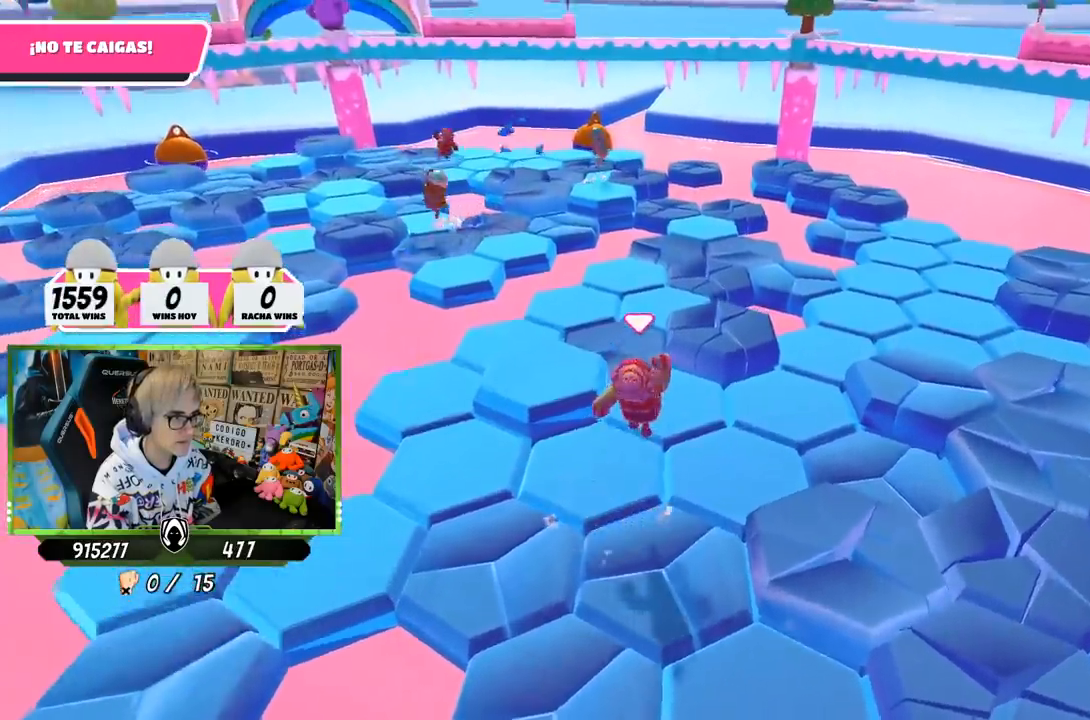
{"buttons": [], "left_stick": "right", "right_stick": "right", "events": [[17, "left_stick", "up"], [150, "left_stick", "center"], [317, "left_stick", "down"], [433, "right_stick", "right"], [450, "left_stick", "right"]]}
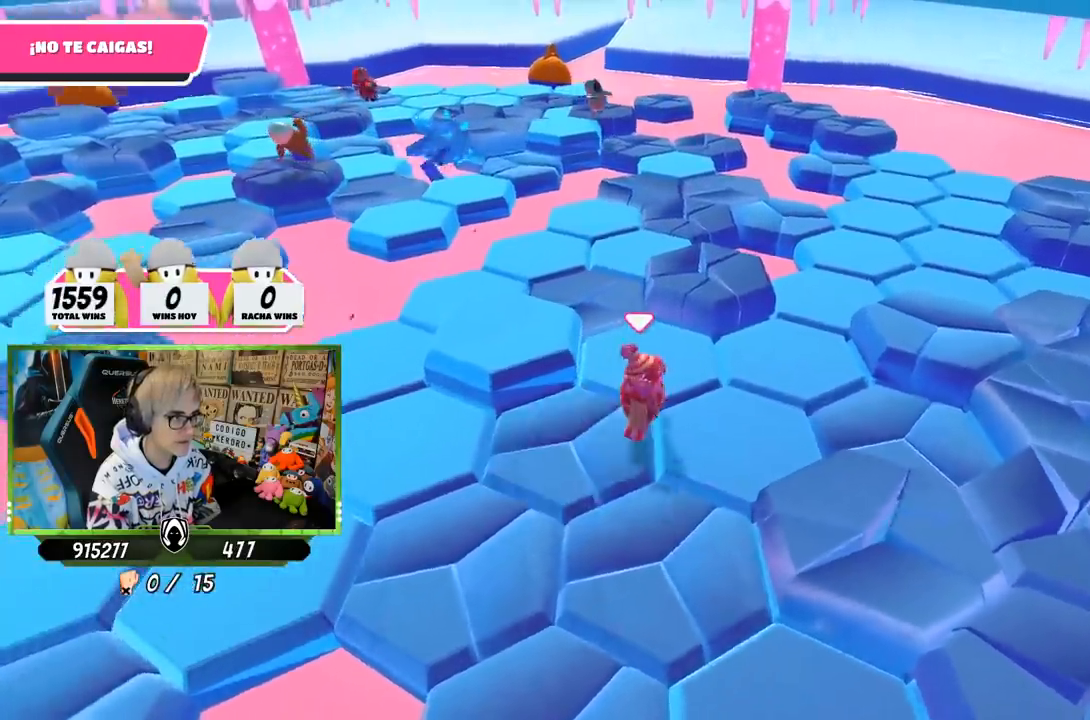
{"buttons": [], "left_stick": "right", "right_stick": "center", "events": [[83, "right_stick", "center"]]}
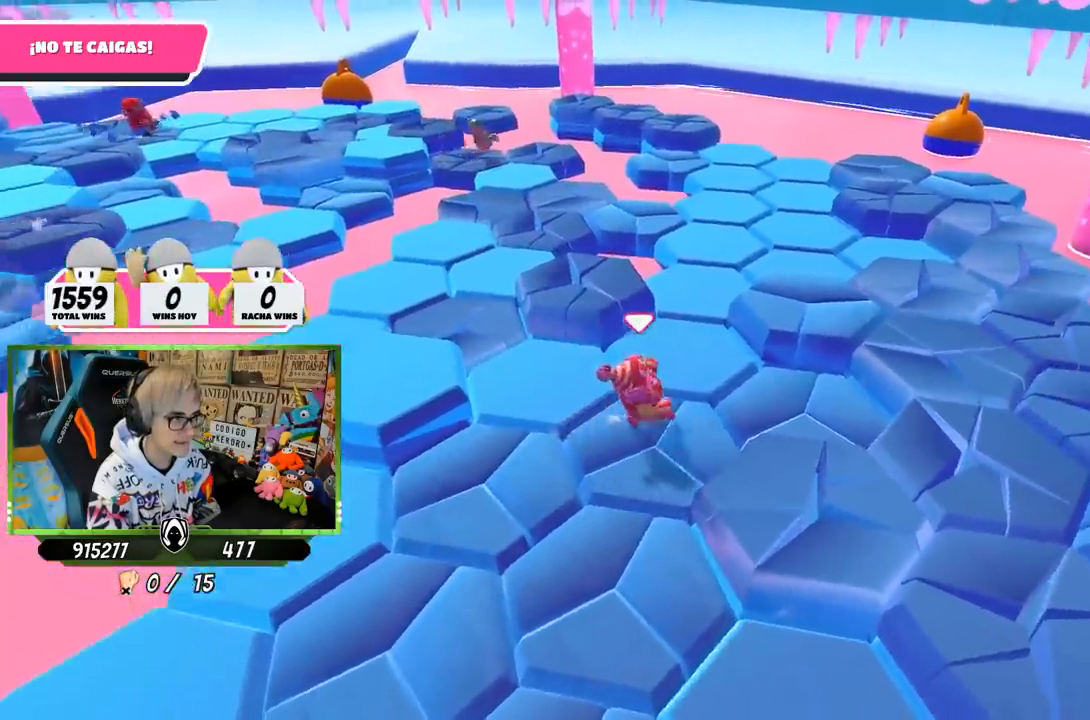
{"buttons": ["CROSS"], "left_stick": "up-right", "right_stick": "center", "events": [[50, "left_stick", "up-right"], [350, "CROSS", "down"]]}
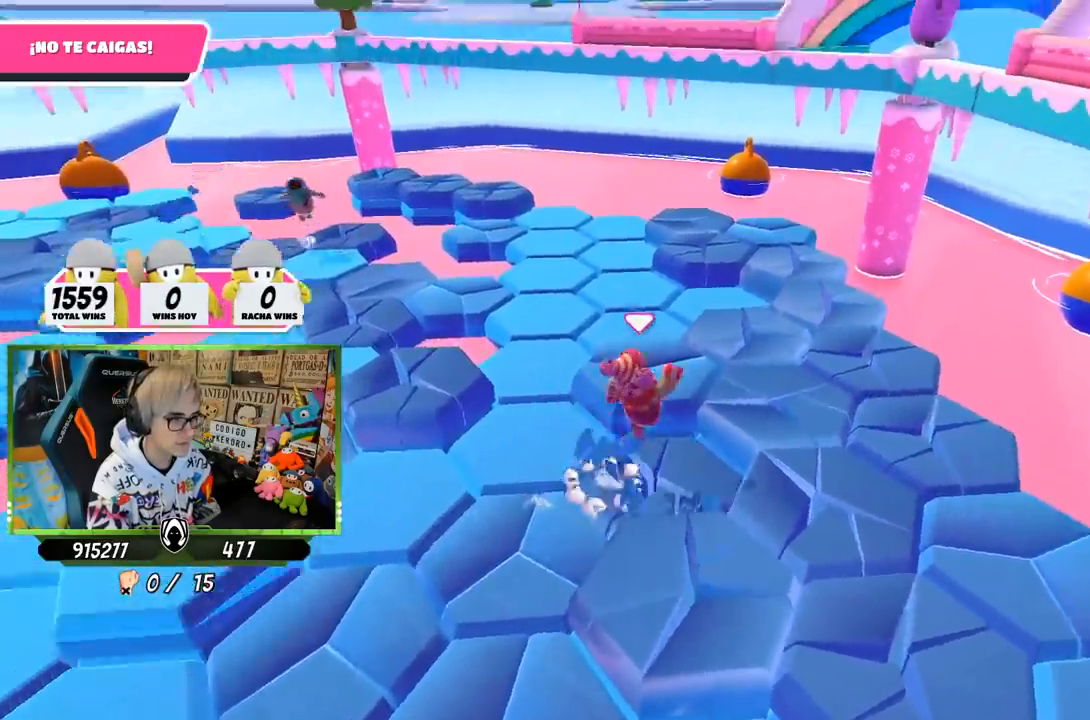
{"buttons": [], "left_stick": "left", "right_stick": "left", "events": [[17, "CROSS", "up"], [150, "right_stick", "left"], [283, "left_stick", "down-left"], [350, "left_stick", "left"]]}
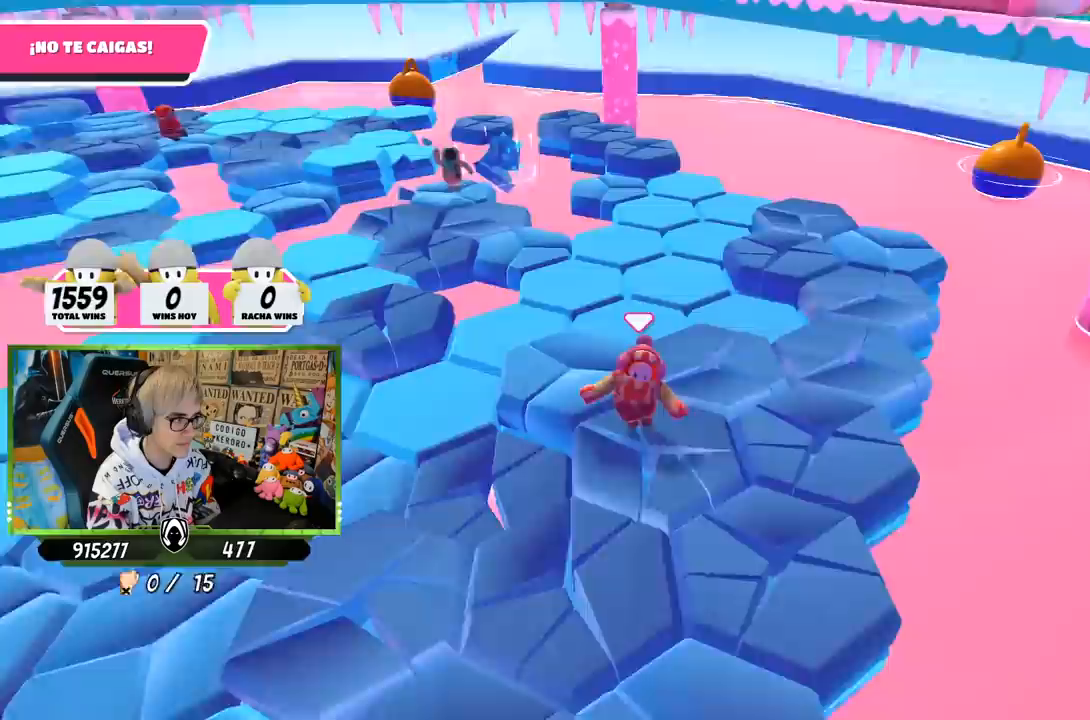
{"buttons": [], "left_stick": "up-right", "right_stick": "center", "events": [[17, "left_stick", "center"], [150, "left_stick", "up"], [217, "right_stick", "center"], [350, "left_stick", "up-right"], [383, "CROSS", "down"], [483, "CROSS", "up"]]}
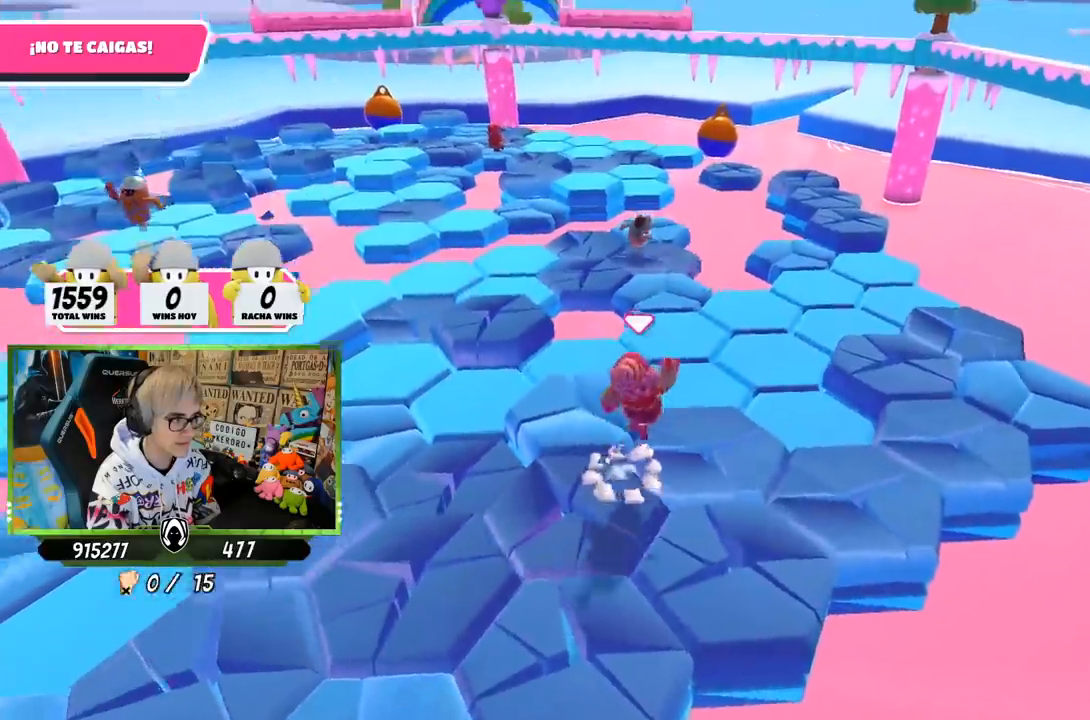
{"buttons": [], "left_stick": "center", "right_stick": "center", "events": [[33, "left_stick", "right"], [133, "right_stick", "left"], [217, "left_stick", "down"], [283, "left_stick", "left"], [450, "left_stick", "center"], [450, "right_stick", "center"]]}
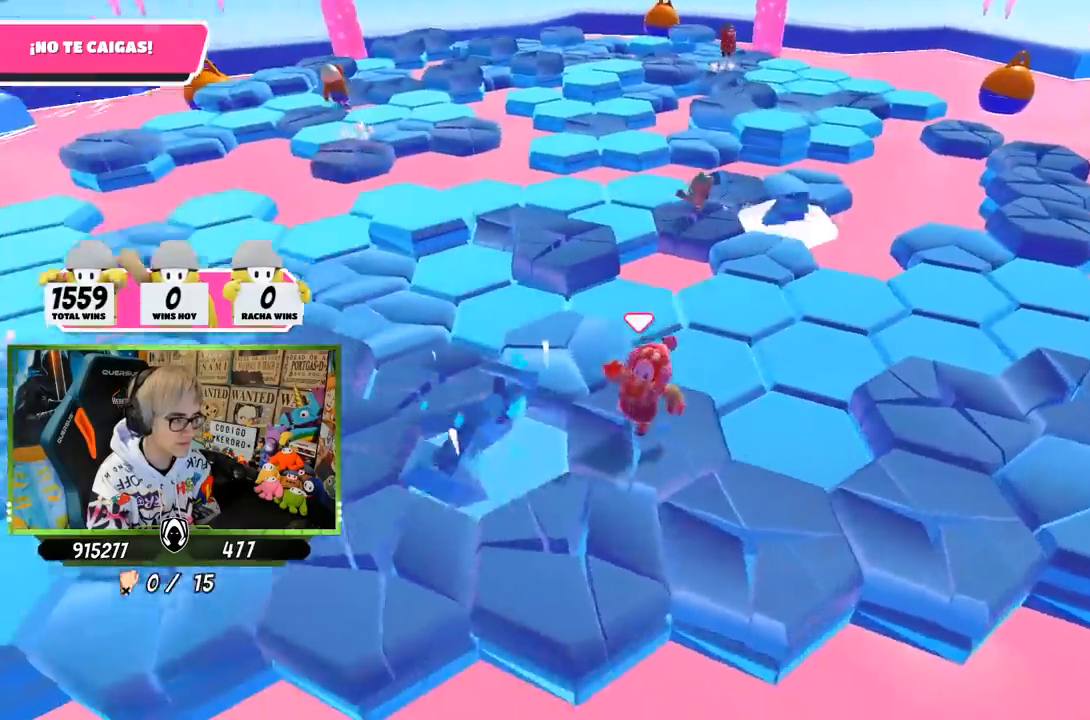
{"buttons": [], "left_stick": "up-left", "right_stick": "center", "events": [[183, "left_stick", "left"], [233, "left_stick", "up-left"]]}
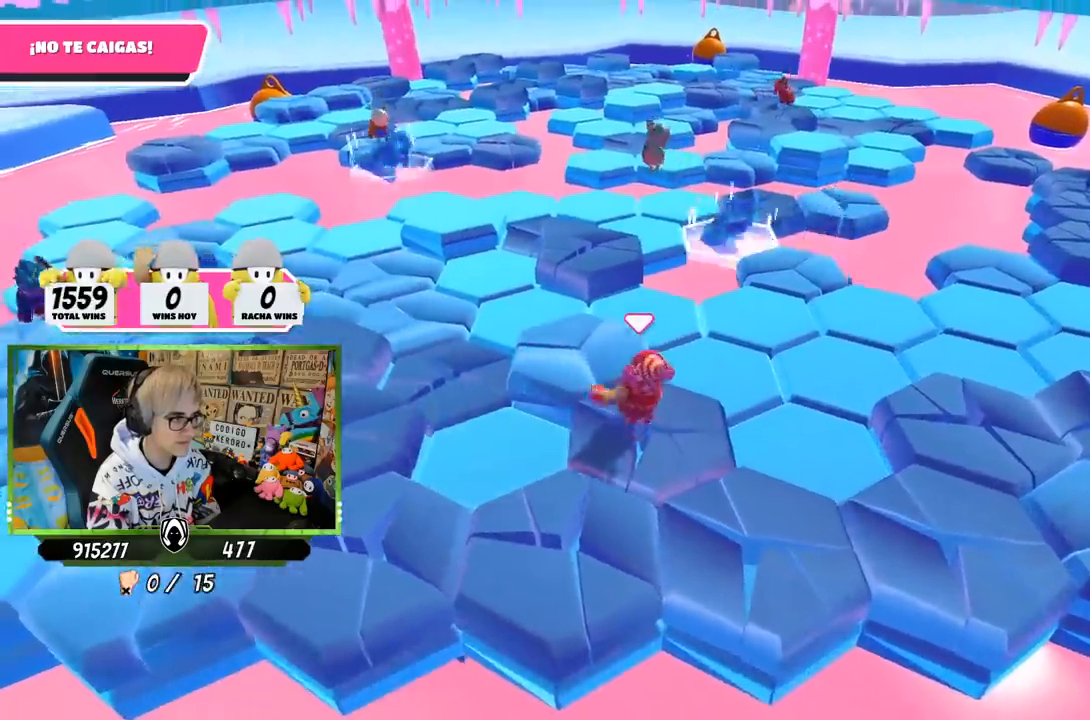
{"buttons": [], "left_stick": "down-right", "right_stick": "center", "events": [[17, "CROSS", "down"], [183, "CROSS", "up"], [283, "left_stick", "center"], [417, "left_stick", "down-right"]]}
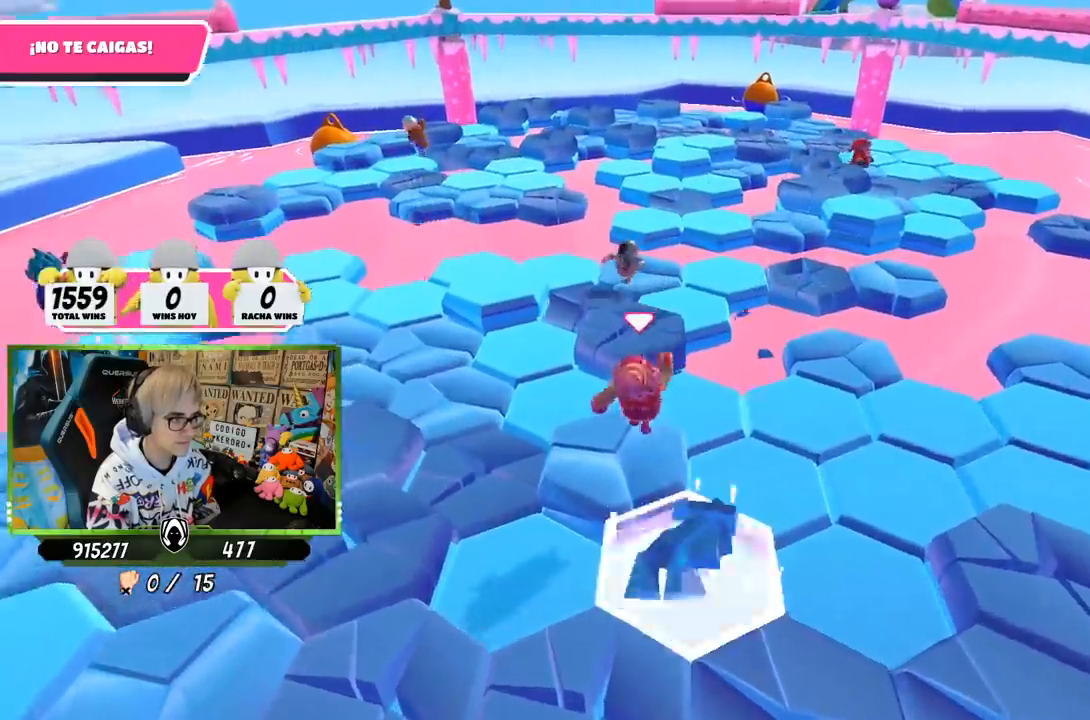
{"buttons": [], "left_stick": "right", "right_stick": "center", "events": [[50, "right_stick", "down-right"], [117, "left_stick", "center"], [183, "right_stick", "center"], [233, "left_stick", "down-right"], [350, "left_stick", "right"]]}
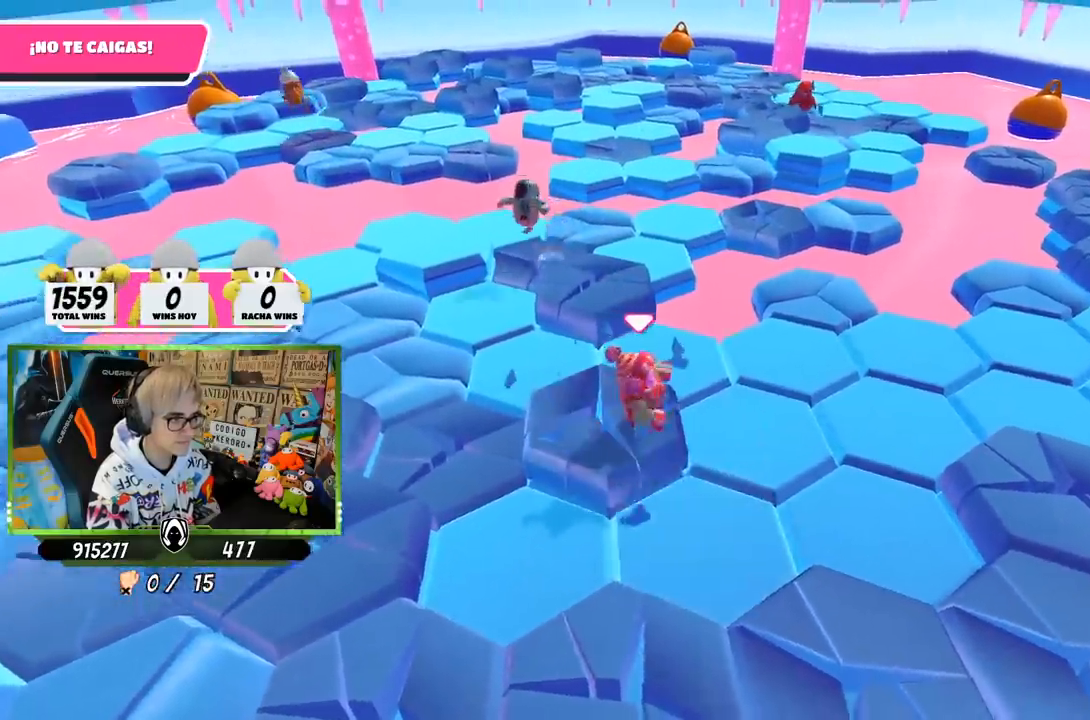
{"buttons": [], "left_stick": "down-left", "right_stick": "left", "events": [[83, "CROSS", "down"], [183, "CROSS", "up"], [267, "left_stick", "down-right"], [350, "right_stick", "left"], [483, "left_stick", "down-left"]]}
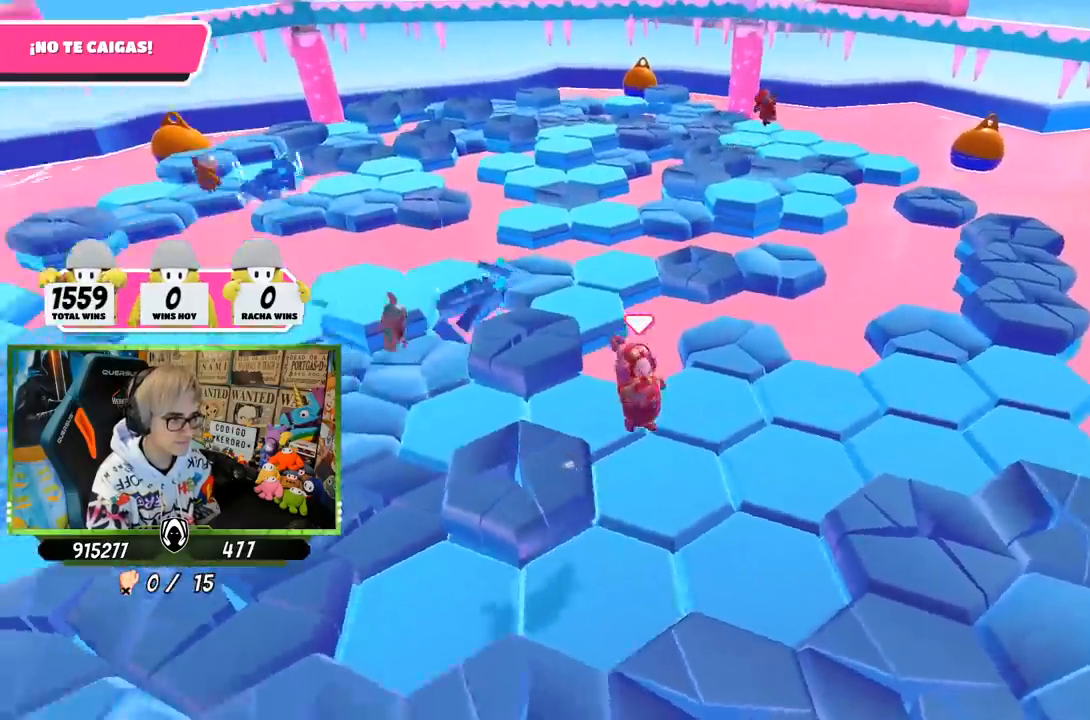
{"buttons": [], "left_stick": "left", "right_stick": "center", "events": [[83, "left_stick", "left"], [250, "right_stick", "up"], [383, "right_stick", "center"]]}
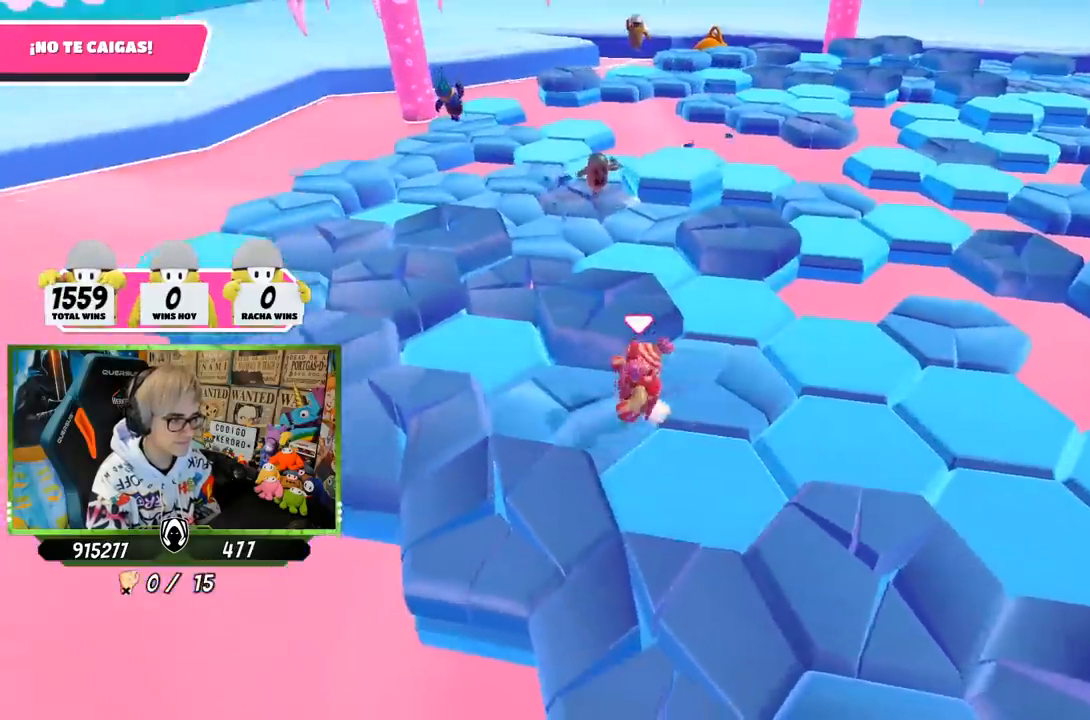
{"buttons": ["CROSS"], "left_stick": "up-right", "right_stick": "center", "events": [[33, "right_stick", "down-right"], [200, "left_stick", "up"], [217, "right_stick", "center"], [417, "left_stick", "up-right"], [450, "CROSS", "down"]]}
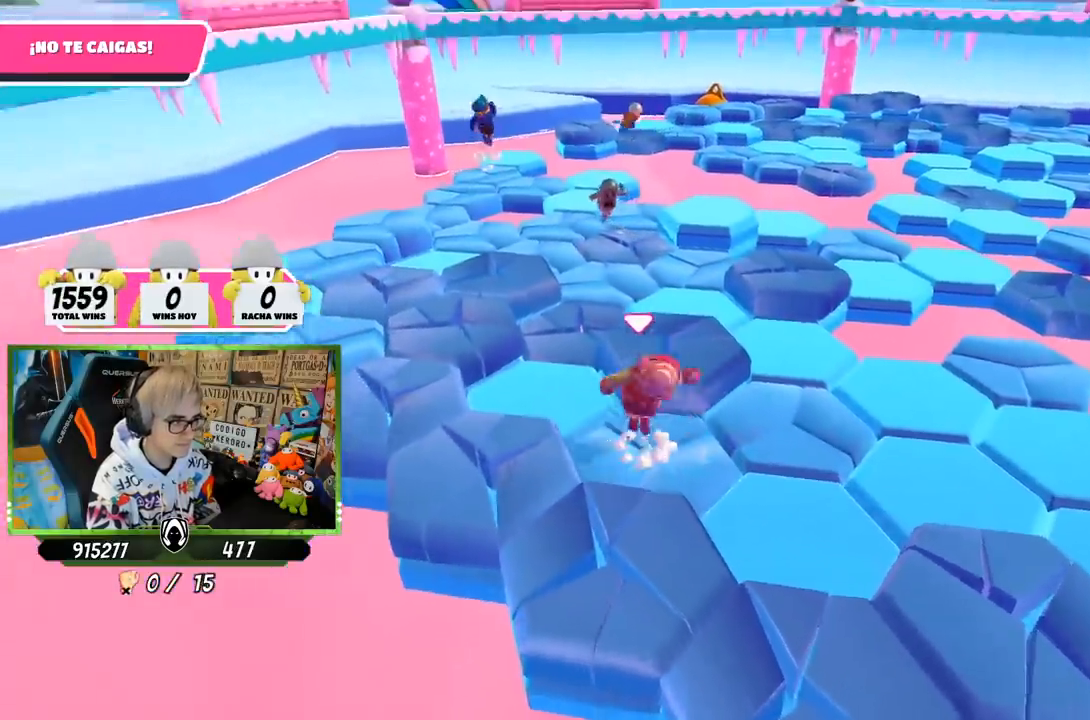
{"buttons": [], "left_stick": "left", "right_stick": "right", "events": [[83, "CROSS", "up"], [350, "left_stick", "center"], [417, "left_stick", "left"], [500, "right_stick", "right"]]}
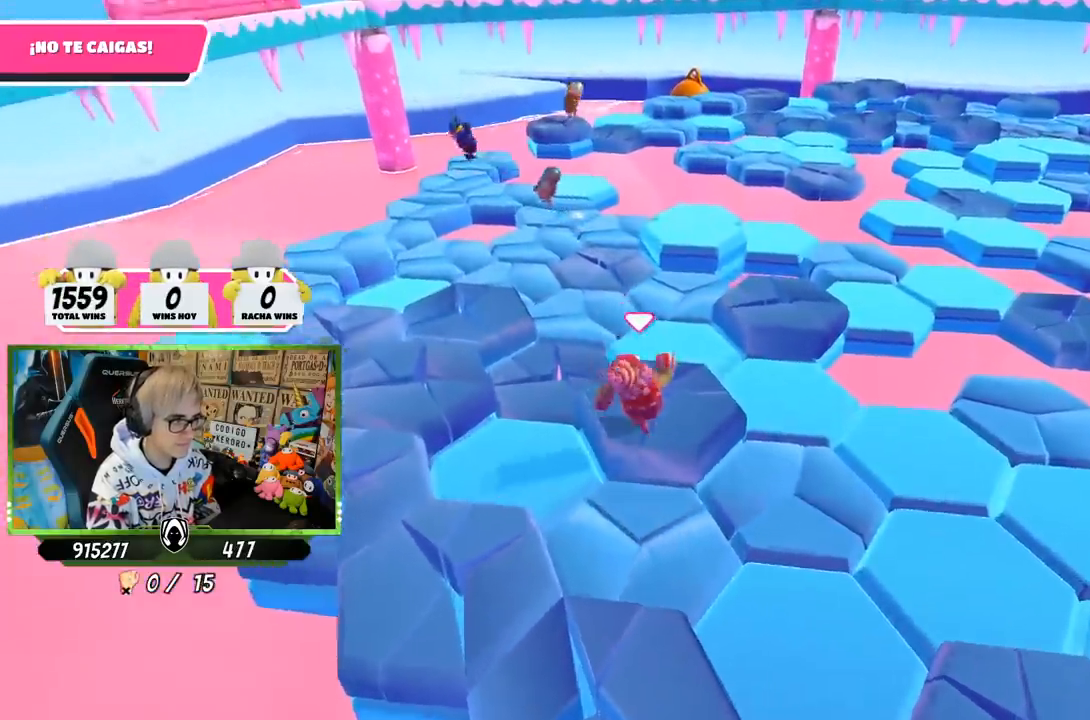
{"buttons": ["CROSS"], "left_stick": "left", "right_stick": "center", "events": [[150, "right_stick", "center"], [450, "CROSS", "down"]]}
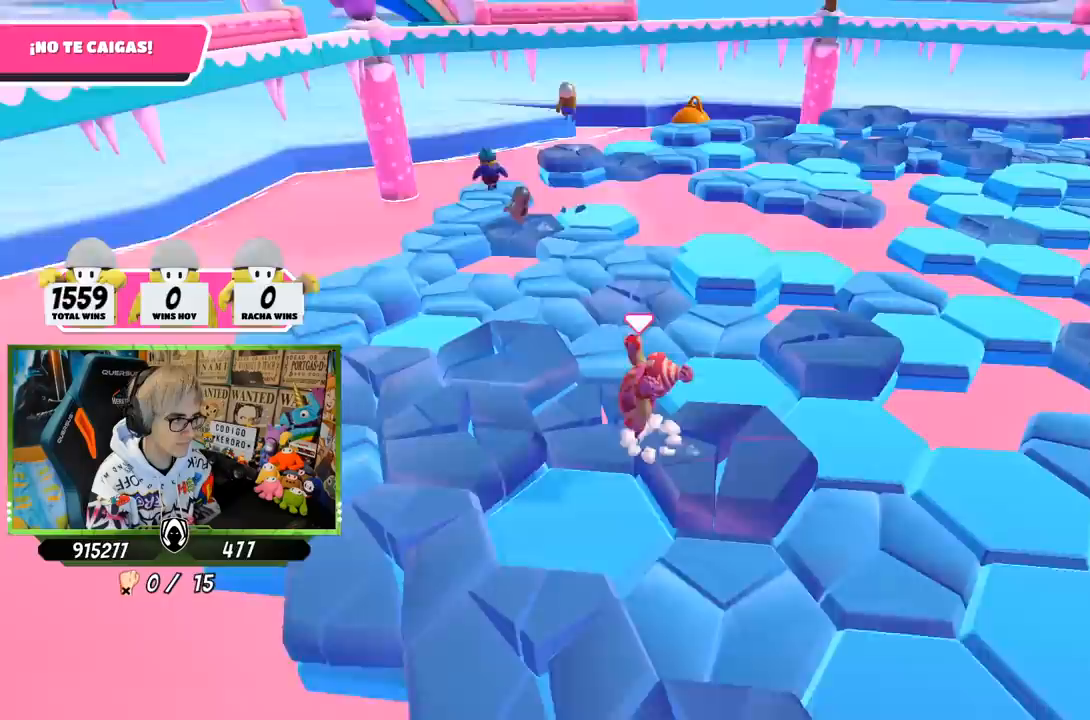
{"buttons": [], "left_stick": "down", "right_stick": "right", "events": [[150, "CROSS", "up"], [483, "left_stick", "down"], [483, "right_stick", "right"]]}
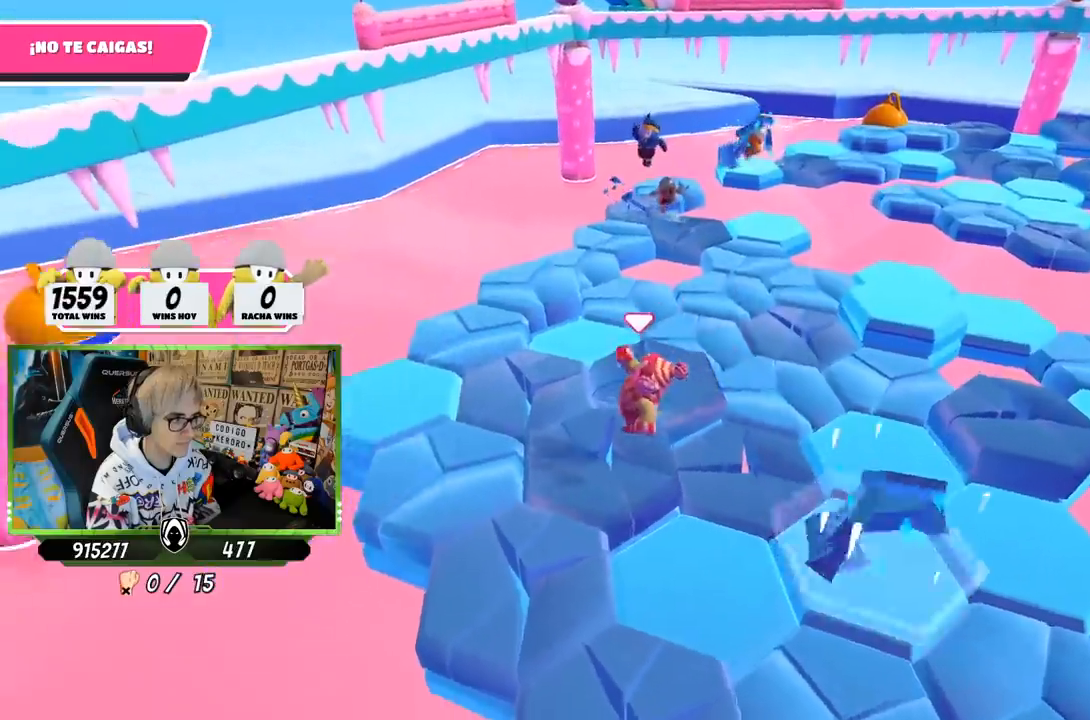
{"buttons": [], "left_stick": "down-right", "right_stick": "center", "events": [[50, "left_stick", "down-right"], [217, "right_stick", "center"]]}
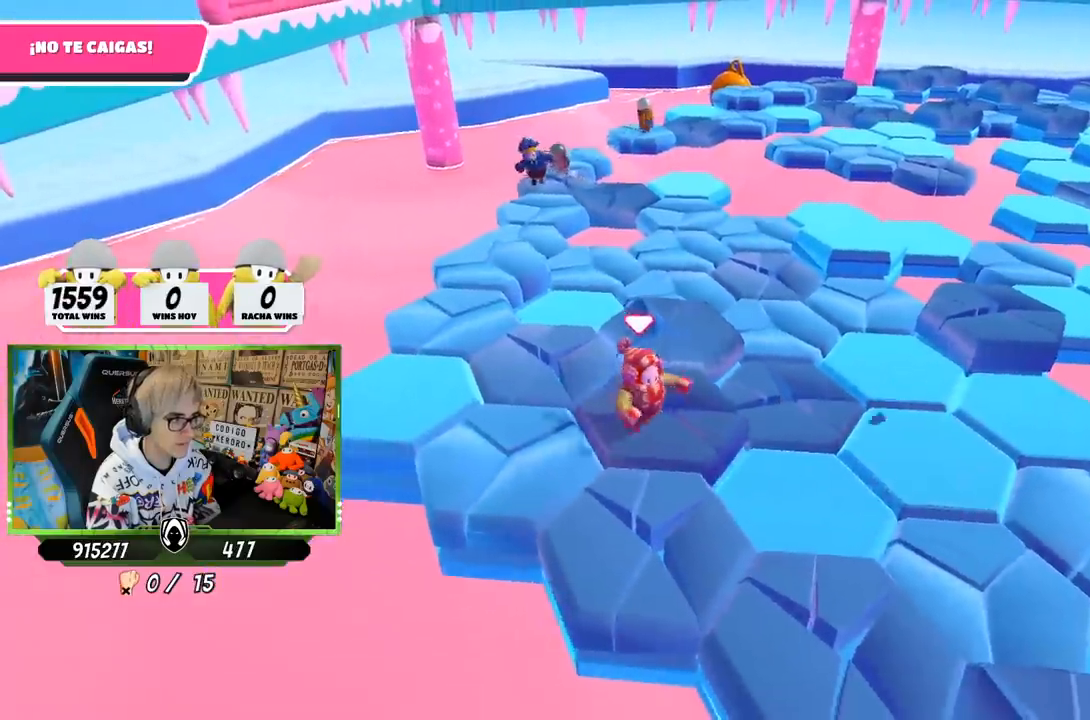
{"buttons": [], "left_stick": "center", "right_stick": "center", "events": [[50, "CROSS", "down"], [183, "CROSS", "up"], [300, "left_stick", "left"], [417, "left_stick", "center"]]}
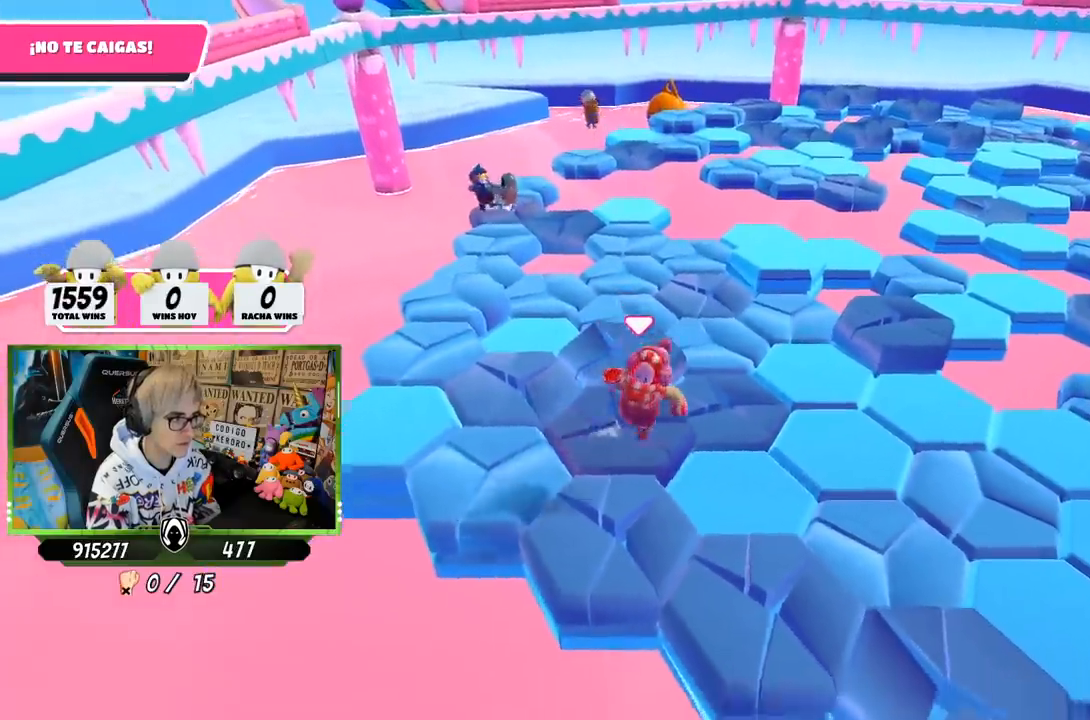
{"buttons": [], "left_stick": "down-right", "right_stick": "center", "events": [[17, "right_stick", "down-left"], [183, "left_stick", "down-right"], [183, "right_stick", "center"]]}
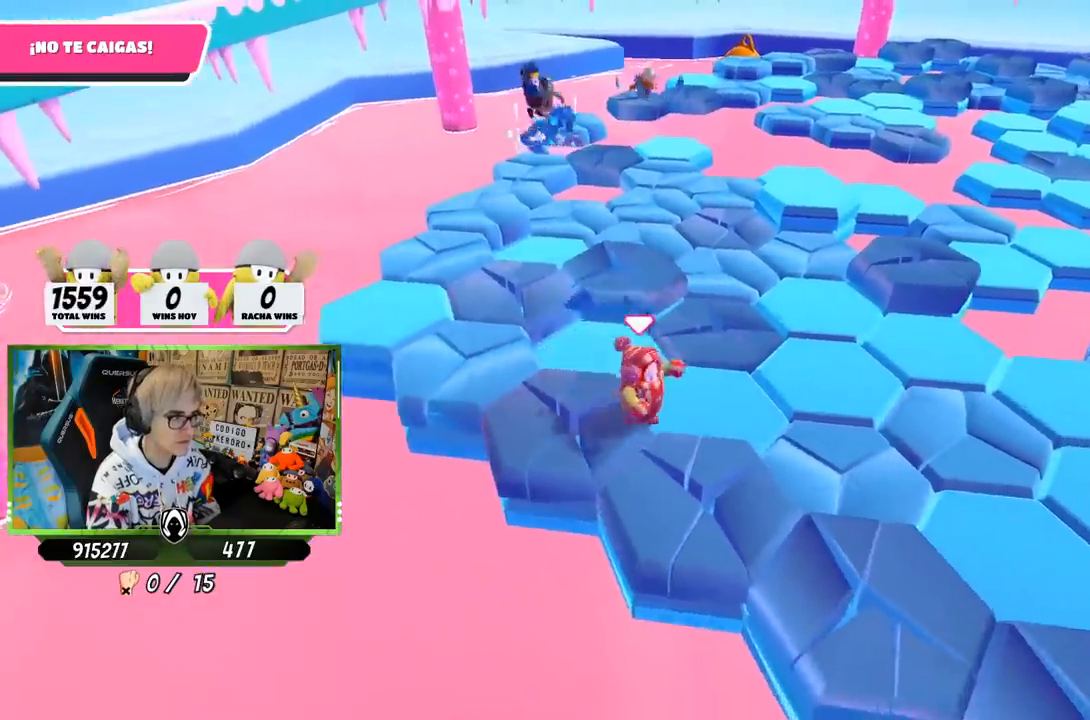
{"buttons": [], "left_stick": "right", "right_stick": "center", "events": [[17, "CROSS", "down"], [67, "left_stick", "right"], [150, "CROSS", "up"], [183, "left_stick", "center"], [283, "left_stick", "left"], [383, "left_stick", "center"], [483, "left_stick", "right"]]}
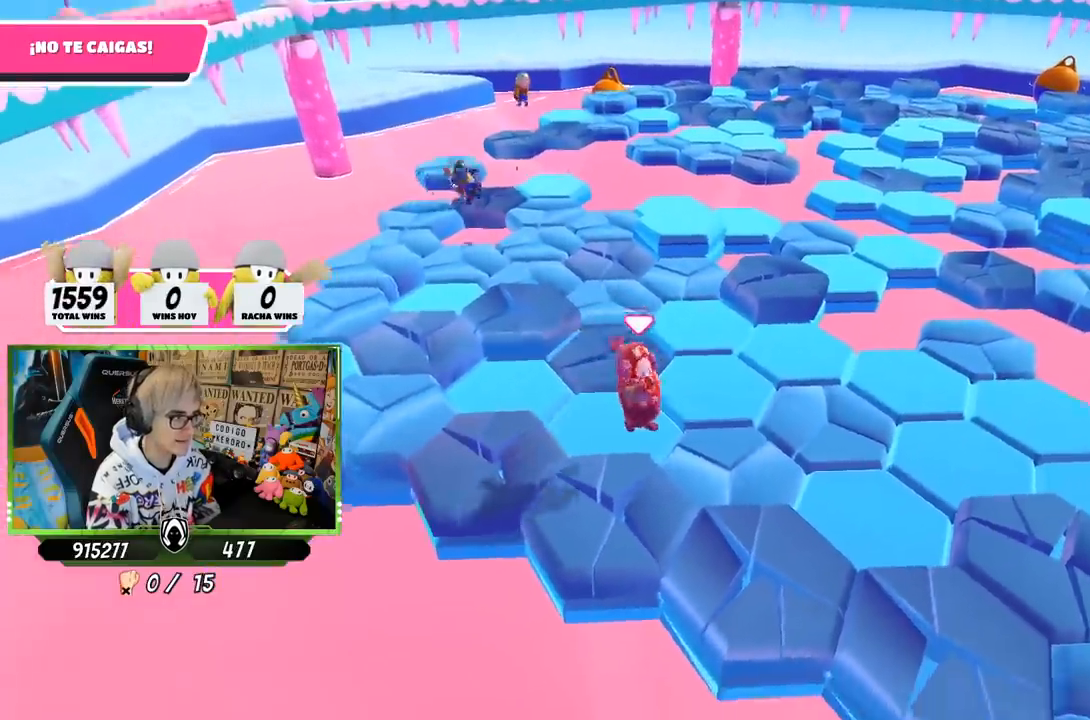
{"buttons": [], "left_stick": "right", "right_stick": "center", "events": []}